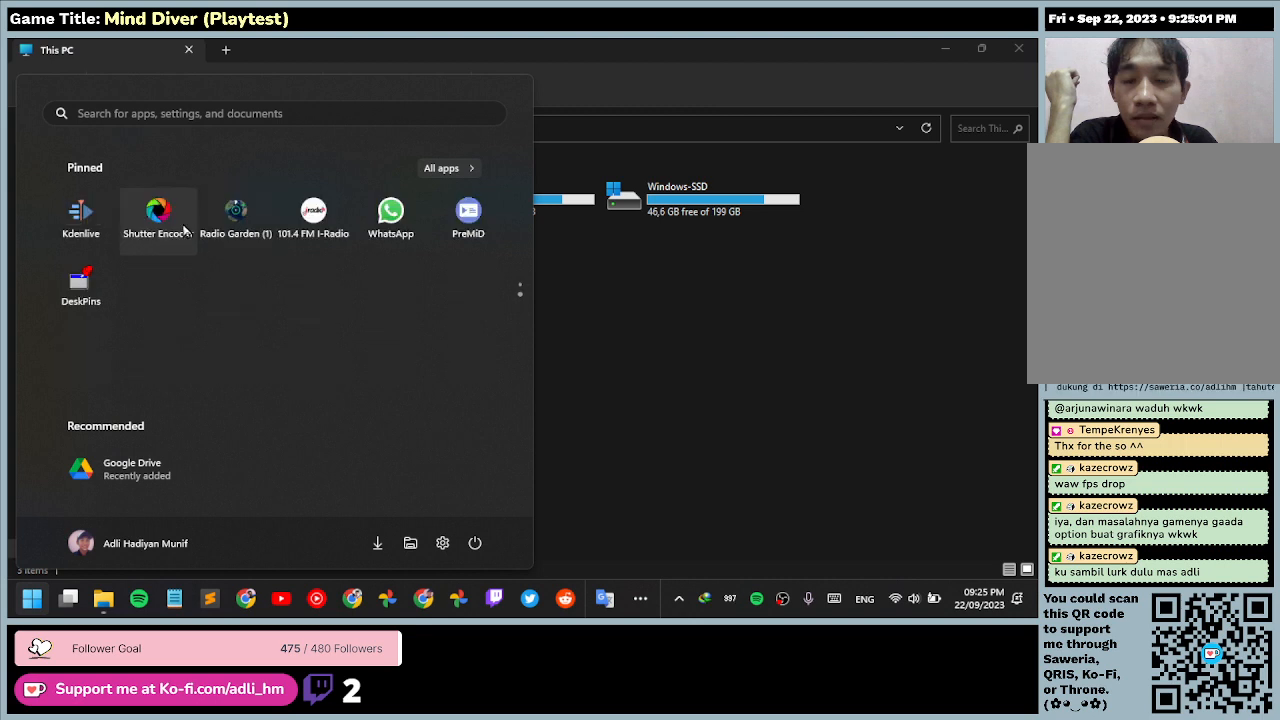
Gameplay with keyboard and mouse; each line is a JSON object with the keys and mouse buttons held at the frame after it. "events" lists presses ("down") and releases ("up") of "0", "1", "2", "3", "4", "5", "6", "7", "8", "9", "a", "alt", "b", "c", "caps_lock", "ctrl", "d", "down", "e", "escape", "f", "f1", "f2", "f3", "f4", "f5", "f6", "f7", "f8", "g", "h", "i", "j", "k", "l", "left", "m", "n", "o", "p", "q", "r", "return", "right", "s", "shift", "space", "t", "tab", "tilde", "u", "up", "v", "w", "x", "y", "z", "mouse_left", "mouse_wheel" and "mouse_right" between this image and that frame as [ms after this image, input, new state], when the widget could be followed in between. "mouse_left", "mouse_wheel", "mouse_right" = the "left", "wheel", "right" buttons of the "mouse" list. No other keys are recorded. "wheel" means that the mouse wheel is clicked or scrolled. Mouse movement is not recorded.
{"keys": ["a"], "mouse": [], "events": [[500, "a", "down"]]}
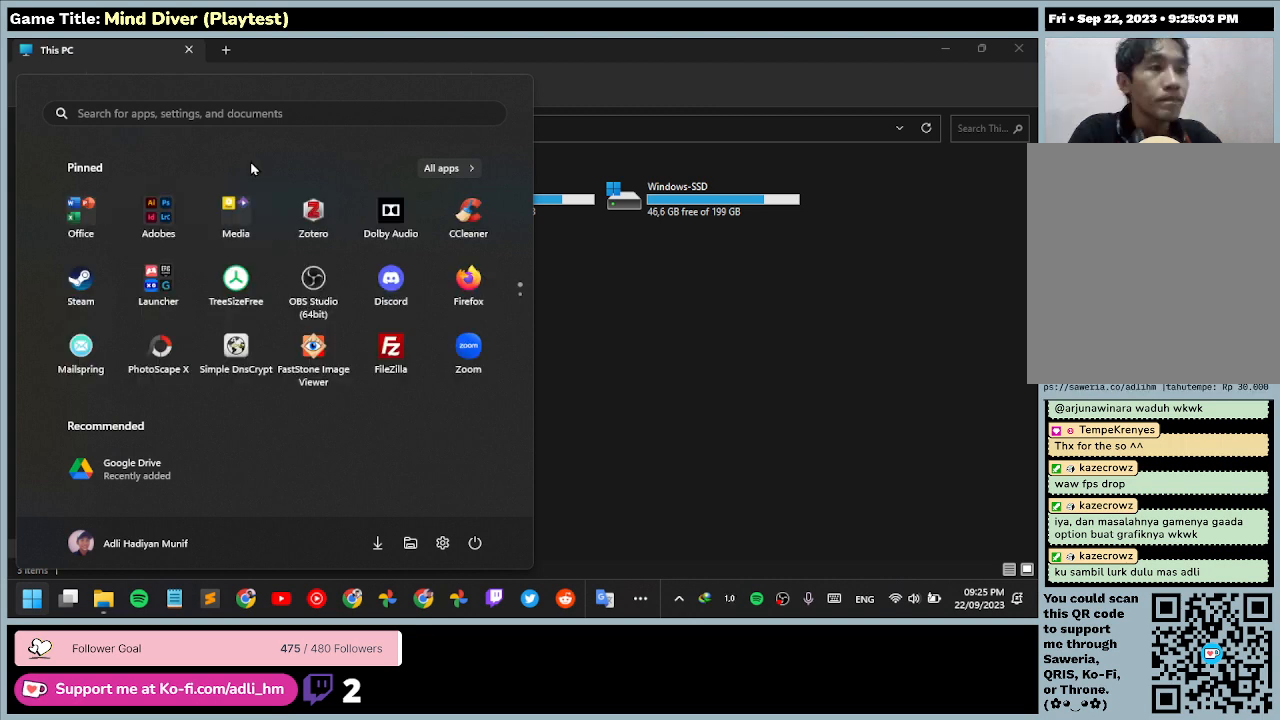
{"keys": ["a"], "mouse": [], "events": []}
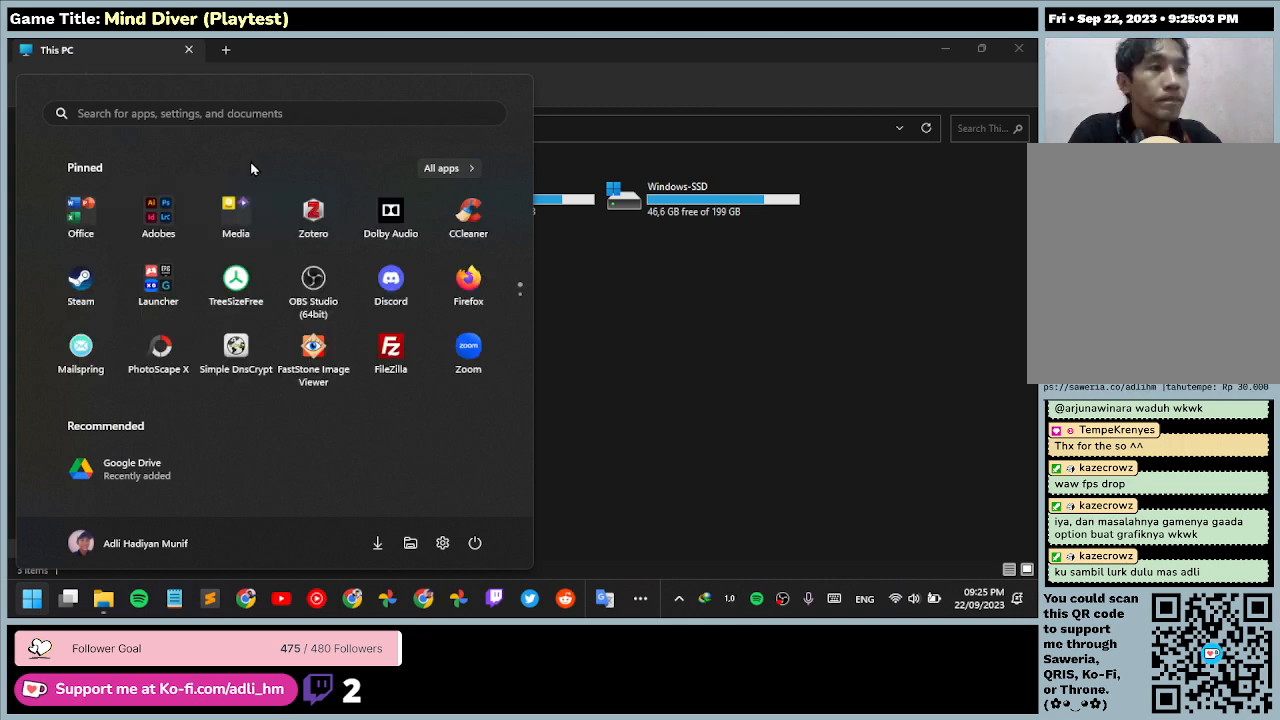
{"keys": ["a"], "mouse": [], "events": []}
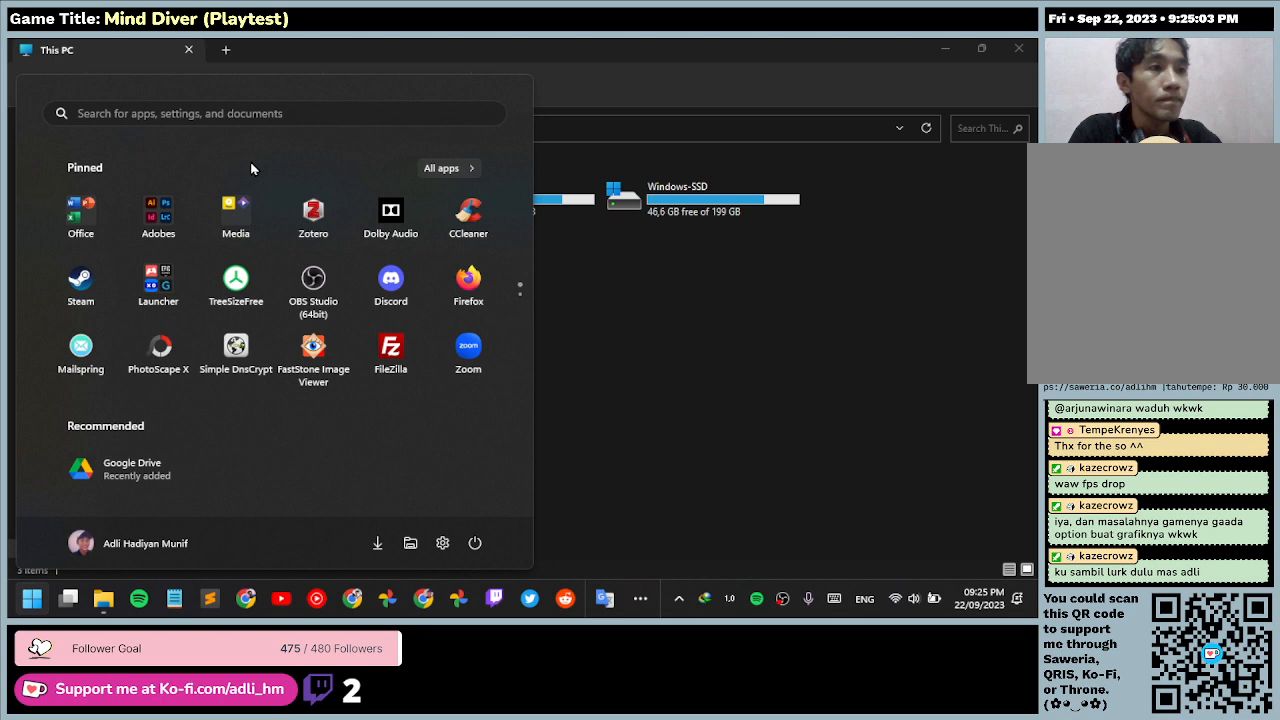
{"keys": ["a"], "mouse": [], "events": []}
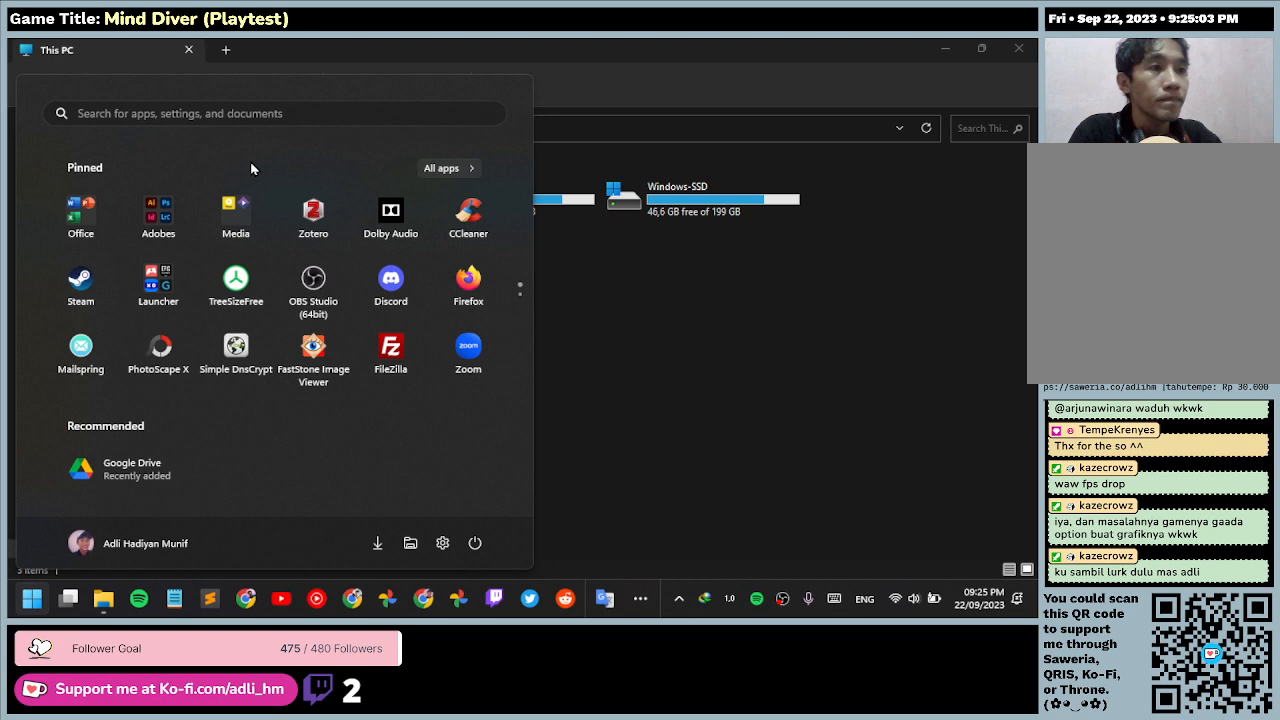
{"keys": [], "mouse": [], "events": [[500, "a", "up"]]}